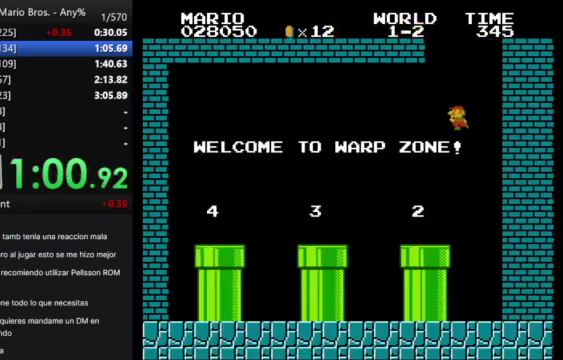
Gameplay with a controller (Nintendo layout); each line is a JSON object with the inputs held at the frame after it. "events" lists button and stick changes between this image and that frame as [ms after this image, input, new state], when the widget could be followed in between. Not read: L3 R3.
{"buttons": ["B", "DPAD_LEFT"], "events": []}
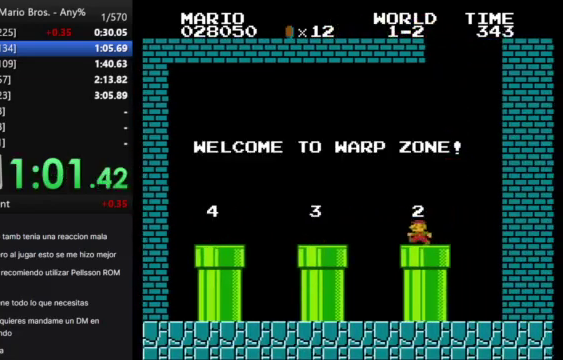
{"buttons": ["B", "DPAD_LEFT"], "events": [[67, "A", "down"], [433, "A", "up"]]}
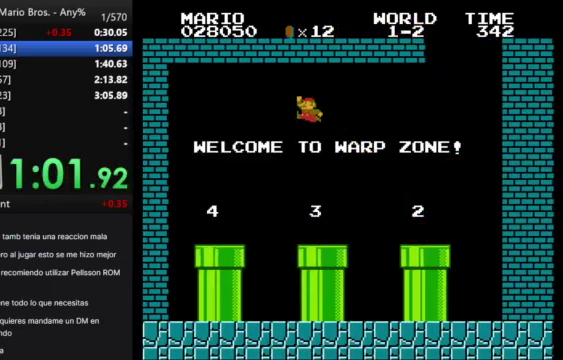
{"buttons": ["B", "DPAD_DOWN"], "events": [[133, "DPAD_LEFT", "up"], [267, "DPAD_DOWN", "down"]]}
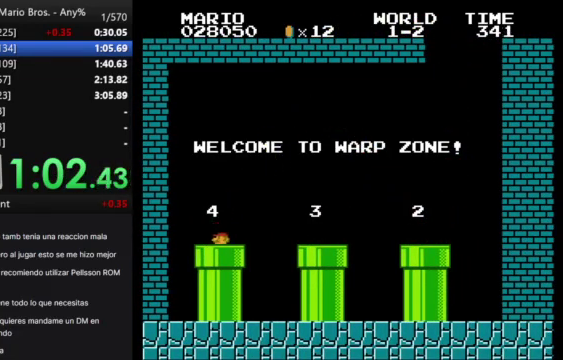
{"buttons": ["B", "DPAD_RIGHT"], "events": [[133, "DPAD_DOWN", "up"], [267, "DPAD_RIGHT", "down"]]}
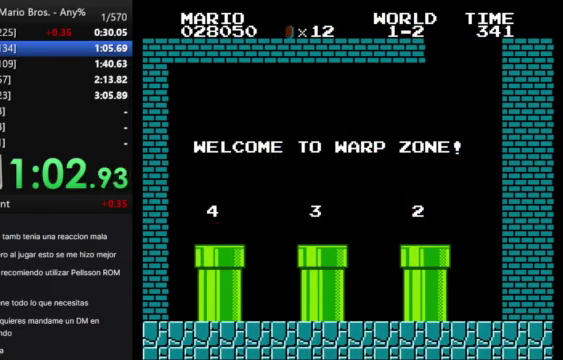
{"buttons": ["B", "DPAD_RIGHT"], "events": []}
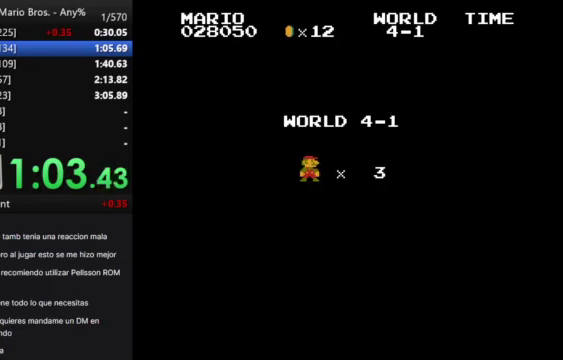
{"buttons": ["B", "DPAD_RIGHT"], "events": []}
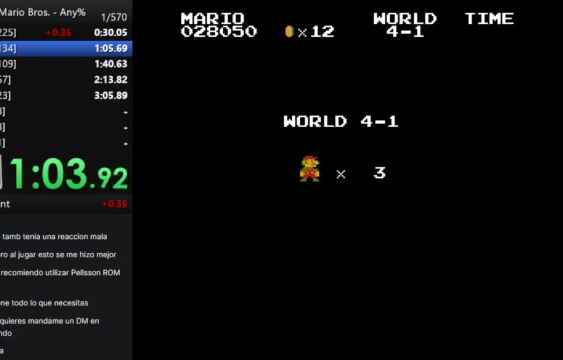
{"buttons": ["B", "DPAD_RIGHT"], "events": []}
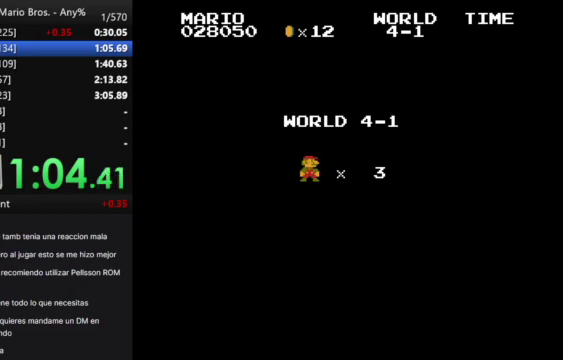
{"buttons": ["B", "DPAD_RIGHT"], "events": []}
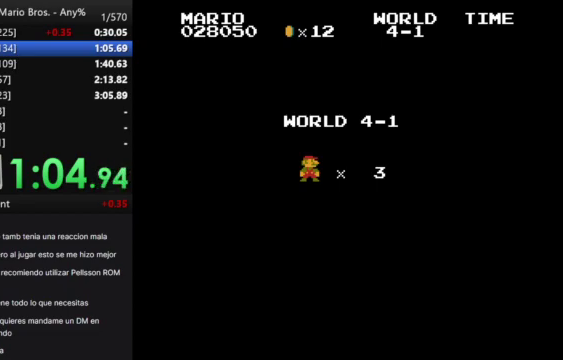
{"buttons": ["B", "DPAD_RIGHT"], "events": []}
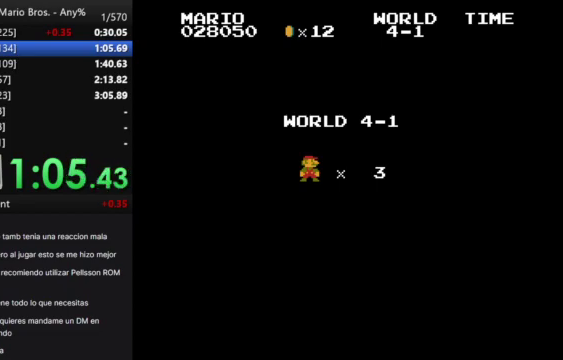
{"buttons": ["B", "DPAD_RIGHT"], "events": []}
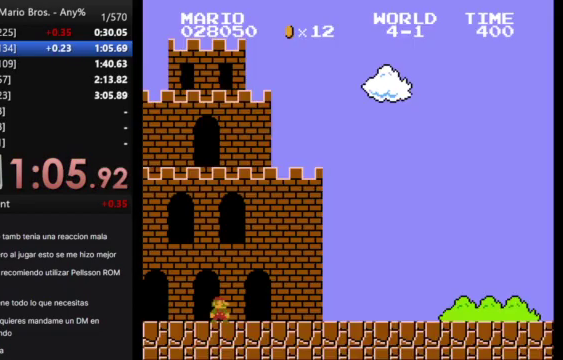
{"buttons": ["B", "DPAD_RIGHT"], "events": []}
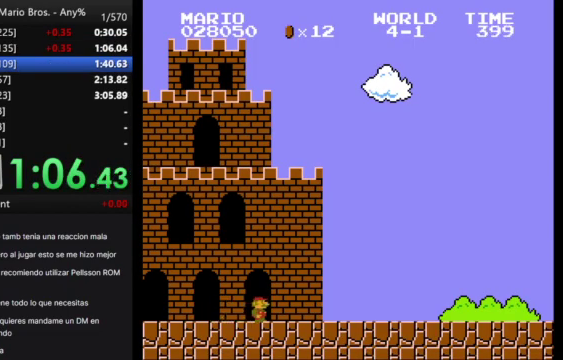
{"buttons": ["B", "DPAD_RIGHT"], "events": []}
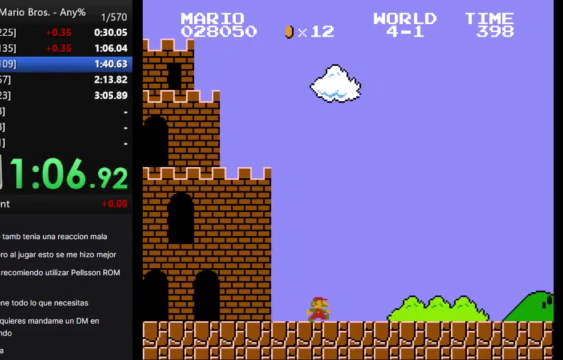
{"buttons": ["B", "DPAD_RIGHT"], "events": []}
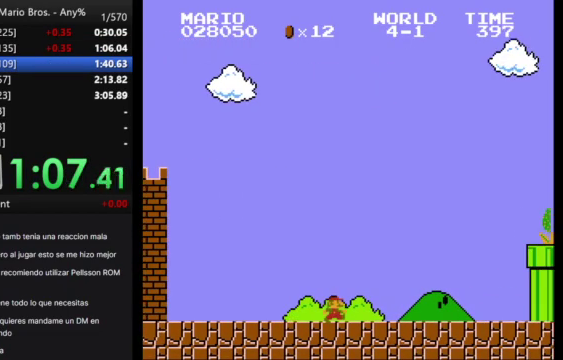
{"buttons": ["A", "B", "DPAD_RIGHT"], "events": [[333, "A", "down"]]}
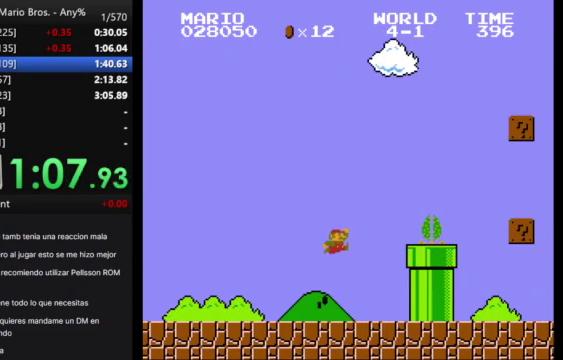
{"buttons": ["B", "DPAD_RIGHT"], "events": [[333, "A", "up"]]}
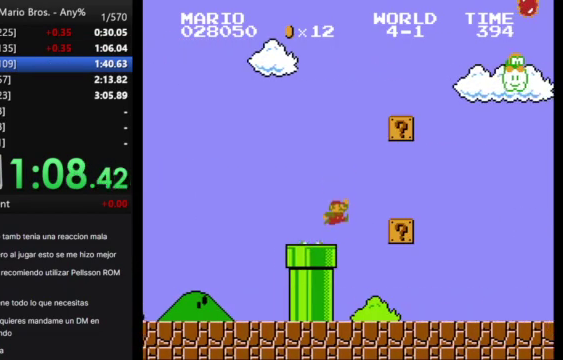
{"buttons": ["B", "DPAD_RIGHT"], "events": []}
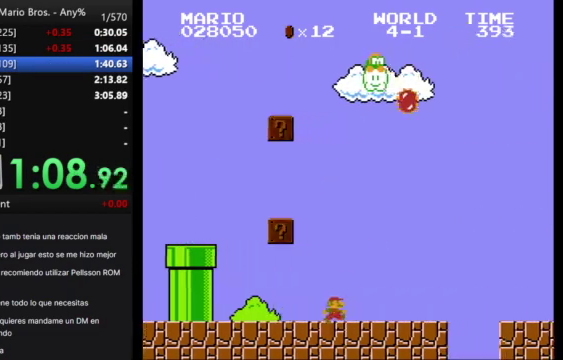
{"buttons": ["B", "DPAD_RIGHT"], "events": [[333, "A", "down"], [400, "A", "up"]]}
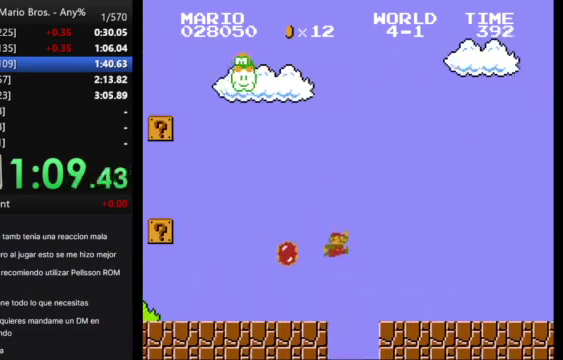
{"buttons": ["B", "DPAD_RIGHT"], "events": []}
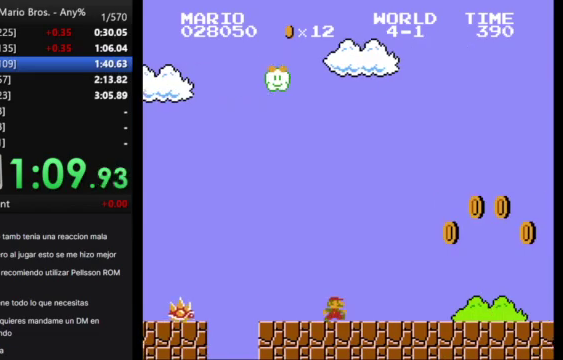
{"buttons": ["A", "B", "DPAD_RIGHT"], "events": [[333, "A", "down"]]}
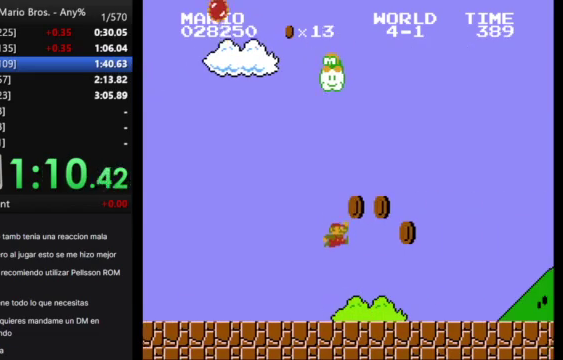
{"buttons": ["B", "DPAD_RIGHT"], "events": [[133, "A", "up"]]}
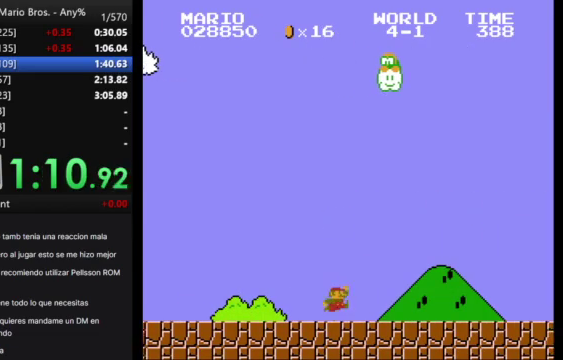
{"buttons": ["B", "DPAD_RIGHT"], "events": []}
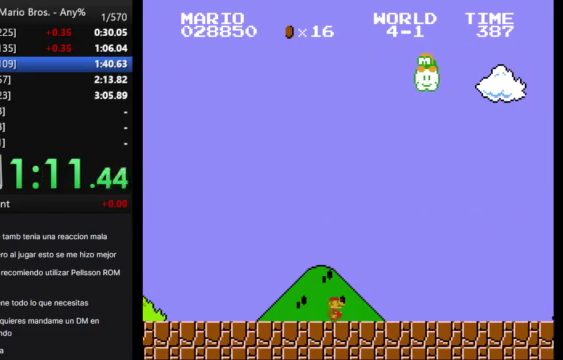
{"buttons": ["B", "DPAD_RIGHT"], "events": []}
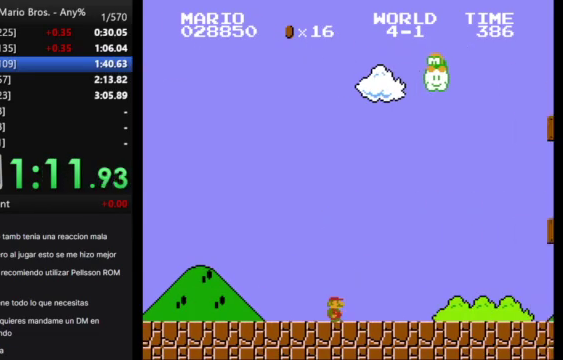
{"buttons": ["A", "B", "DPAD_RIGHT"], "events": [[400, "A", "down"]]}
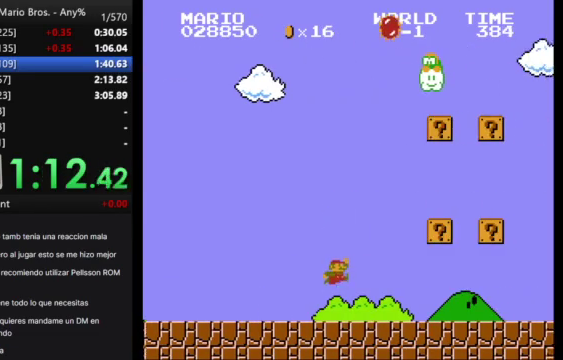
{"buttons": ["A", "B", "DPAD_RIGHT"], "events": [[233, "A", "up"], [467, "A", "down"]]}
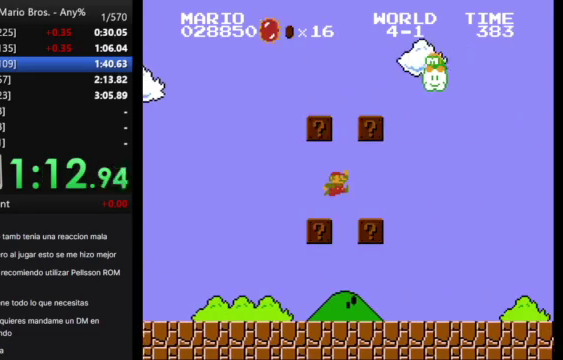
{"buttons": ["B", "DPAD_RIGHT"], "events": [[133, "A", "up"]]}
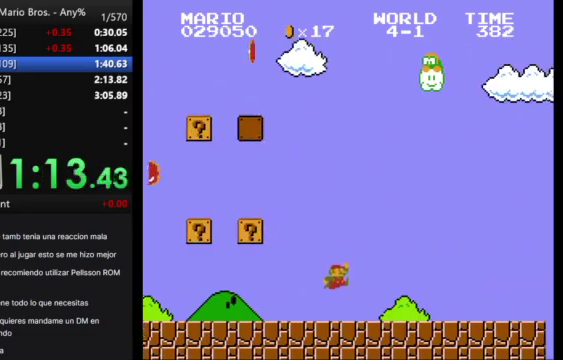
{"buttons": ["B", "DPAD_RIGHT"], "events": []}
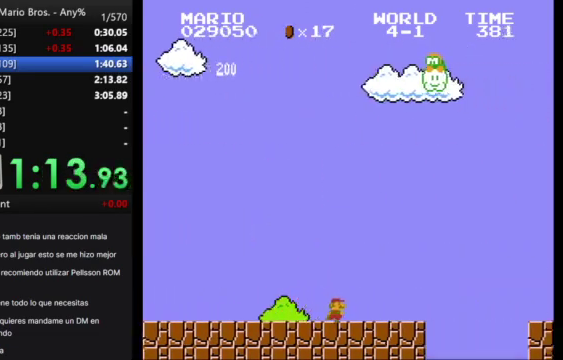
{"buttons": ["A", "B", "DPAD_RIGHT"], "events": [[267, "A", "down"]]}
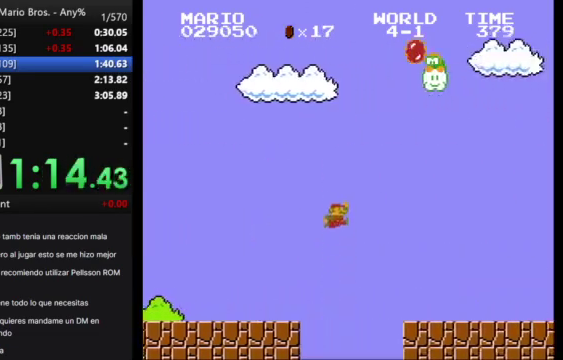
{"buttons": ["B", "DPAD_RIGHT"], "events": [[33, "A", "up"]]}
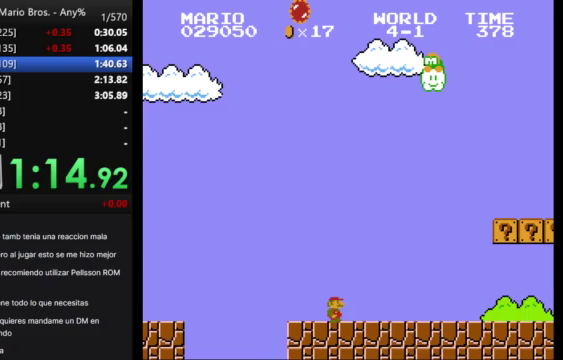
{"buttons": ["A", "B", "DPAD_RIGHT"], "events": [[100, "A", "down"]]}
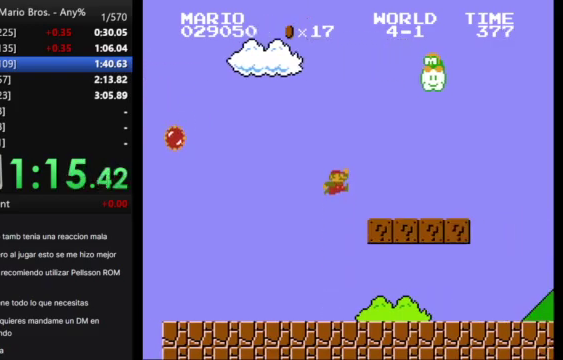
{"buttons": ["B", "DPAD_RIGHT"], "events": [[67, "A", "up"], [267, "A", "down"], [500, "A", "up"]]}